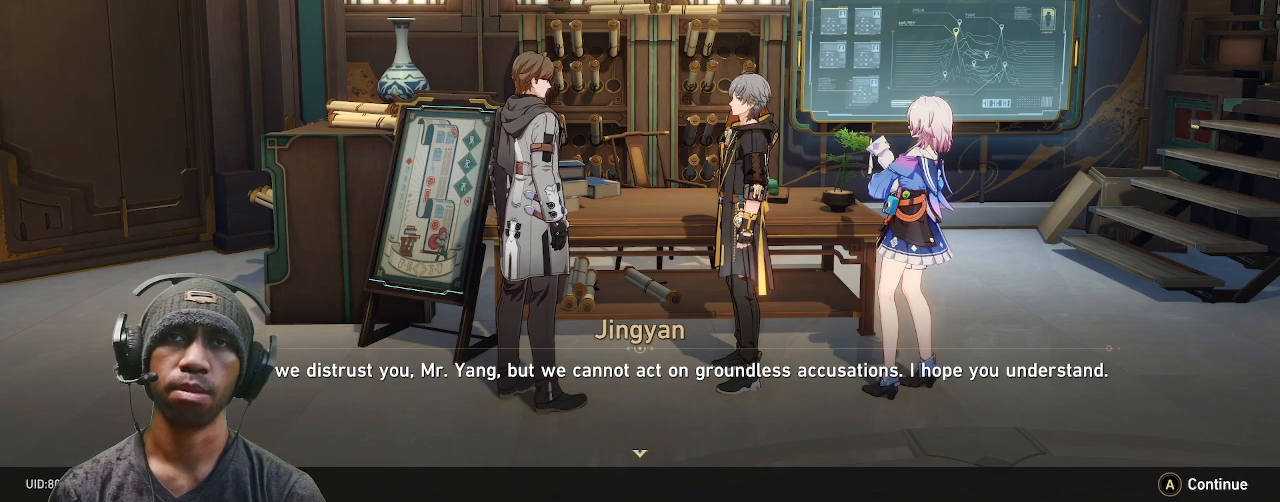
Gameplay with a controller (PlayStation layout); each line is a JSON object with the inputs held at the frame after it (dt_ms = milliseconds from this image to that frame). "events" lists button and stick changes between this image and that frame as [ms after this image, input, new state], when the widget could be followed in between. Not read: R1 R3.
{"dt_ms": 500, "buttons": ["R2"], "left_stick": "center", "right_stick": "center", "events": []}
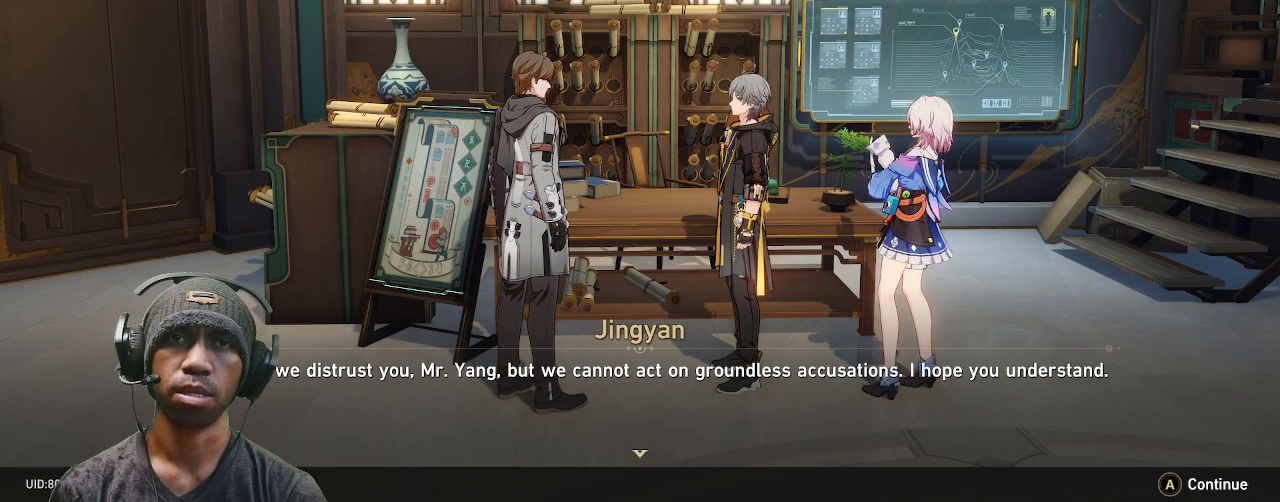
{"dt_ms": 1000, "buttons": ["R2"], "left_stick": "center", "right_stick": "center"}
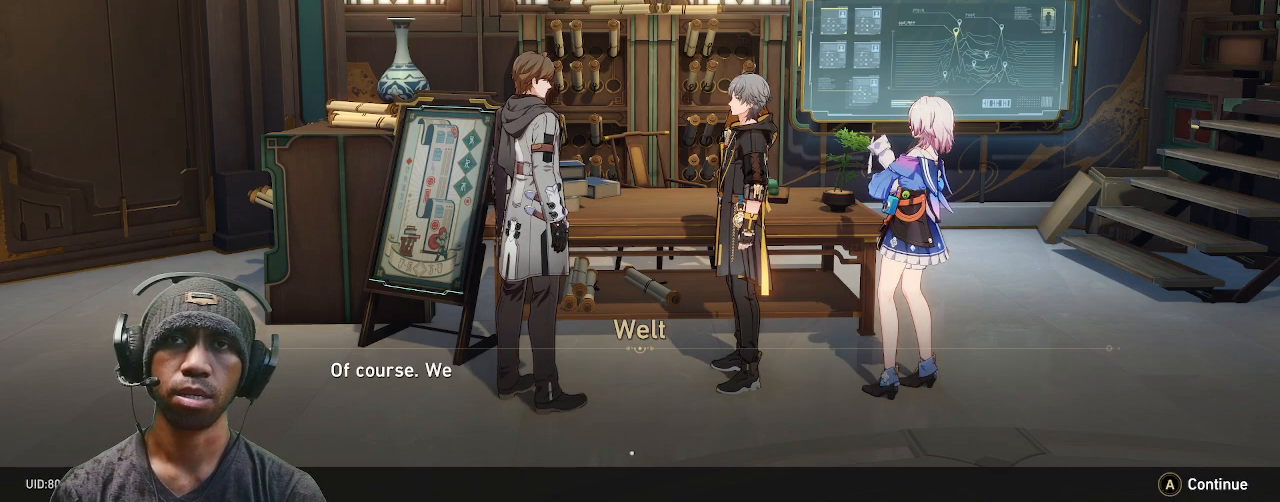
{"dt_ms": 1000, "buttons": ["R2"], "left_stick": "center", "right_stick": "center"}
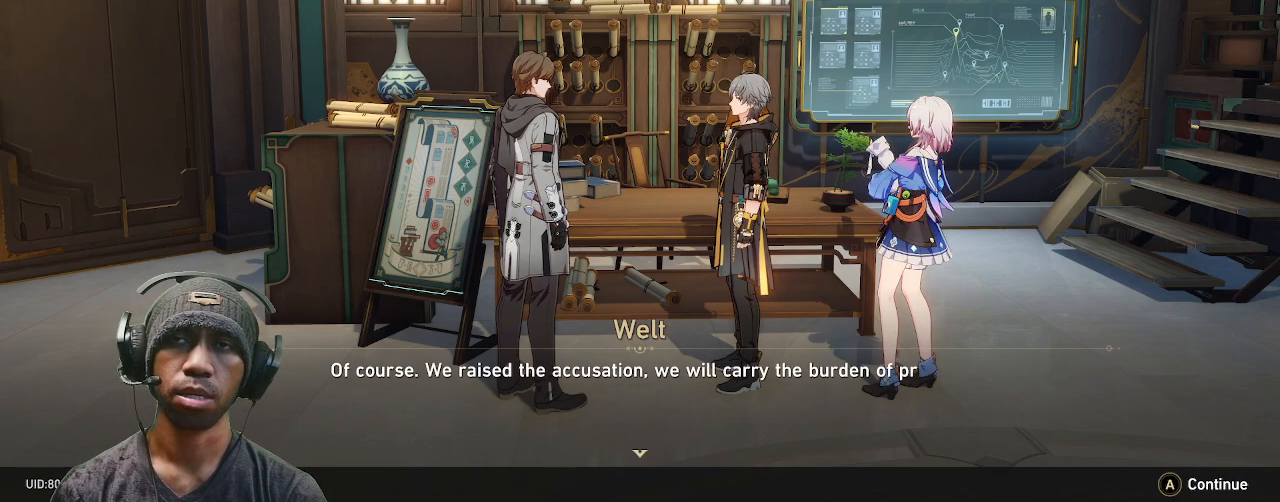
{"dt_ms": 500, "buttons": ["R2"], "left_stick": "center", "right_stick": "center", "events": []}
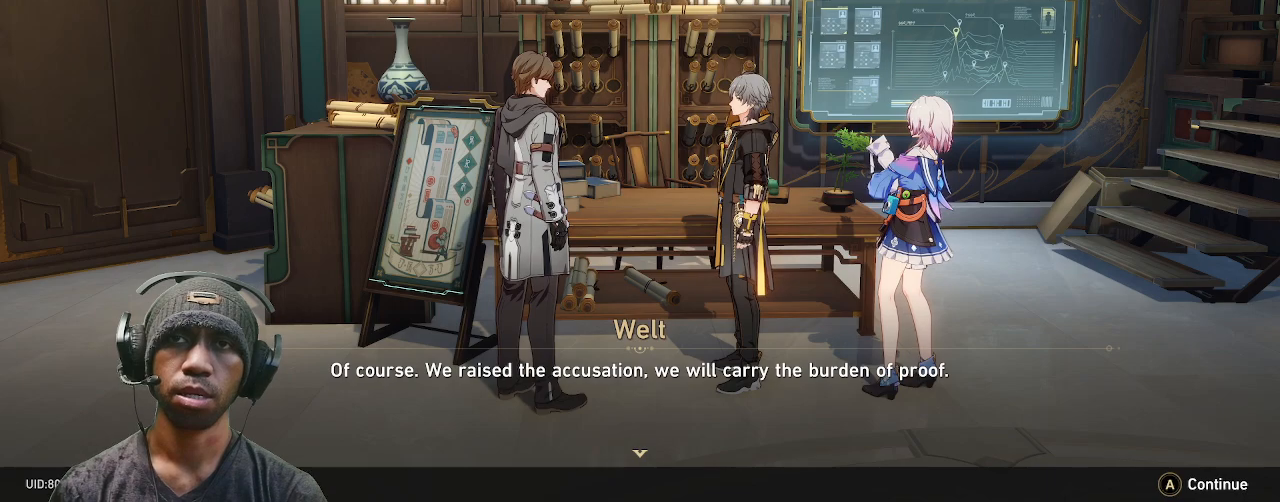
{"dt_ms": 500, "buttons": ["R2"], "left_stick": "center", "right_stick": "center", "events": []}
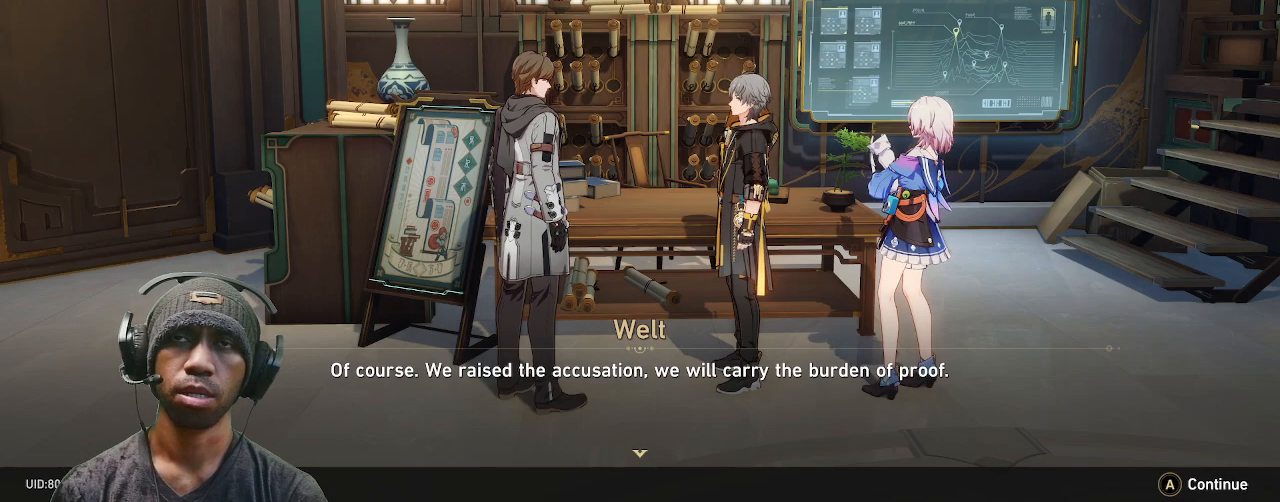
{"dt_ms": 500, "buttons": ["R2"], "left_stick": "center", "right_stick": "center", "events": []}
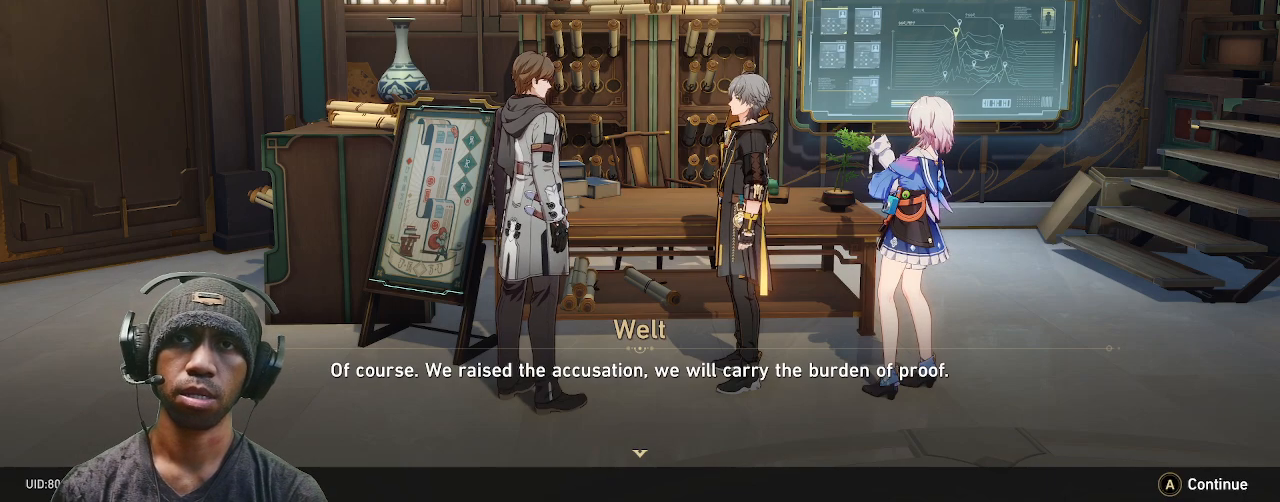
{"dt_ms": 500, "buttons": ["R2"], "left_stick": "center", "right_stick": "center", "events": []}
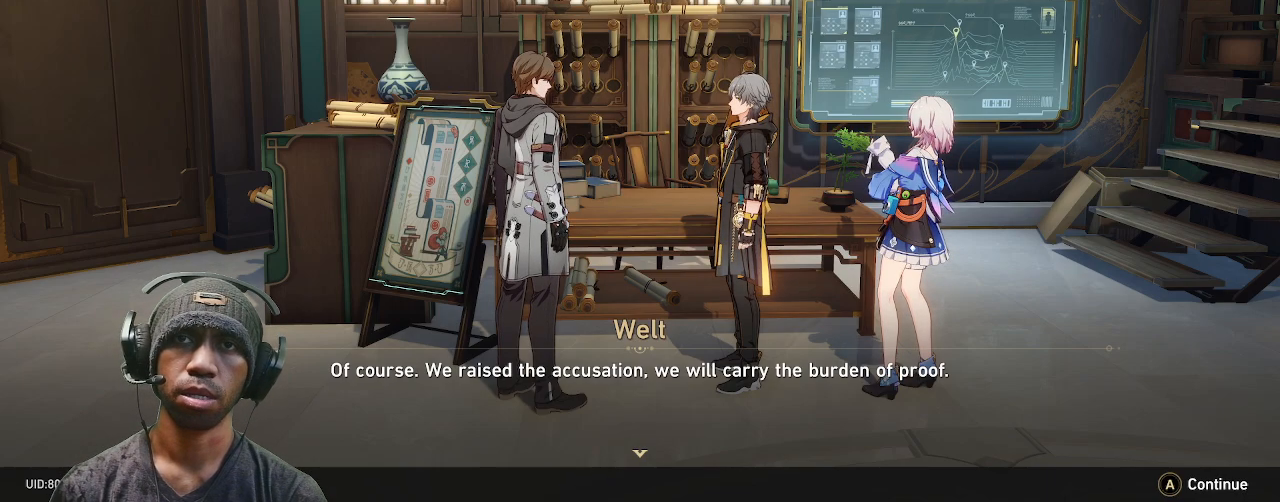
{"dt_ms": 500, "buttons": ["R2"], "left_stick": "center", "right_stick": "center", "events": []}
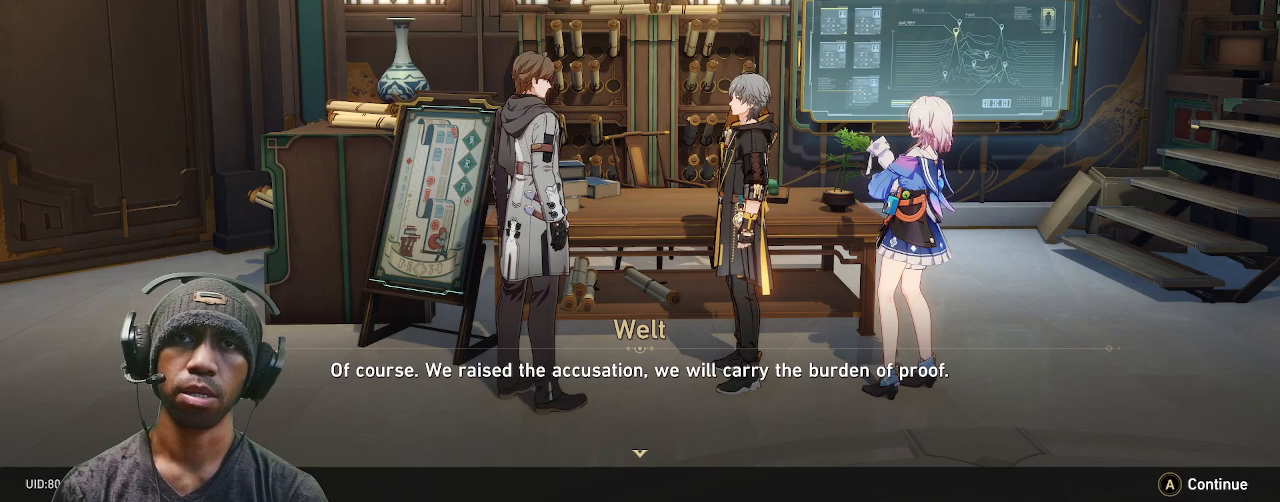
{"dt_ms": 500, "buttons": ["R2"], "left_stick": "center", "right_stick": "center", "events": []}
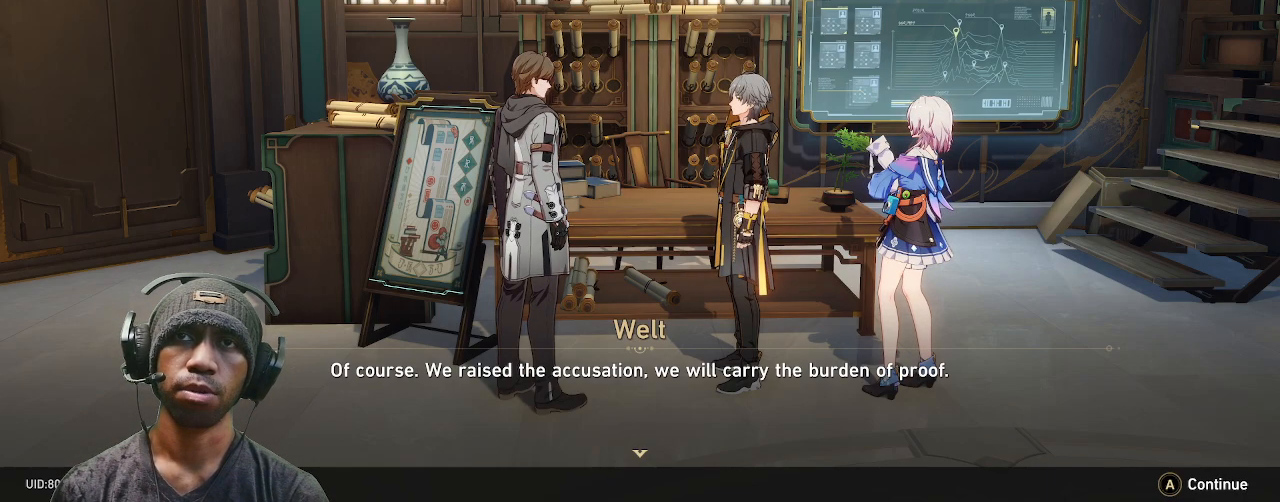
{"dt_ms": 500, "buttons": ["R2"], "left_stick": "center", "right_stick": "center", "events": []}
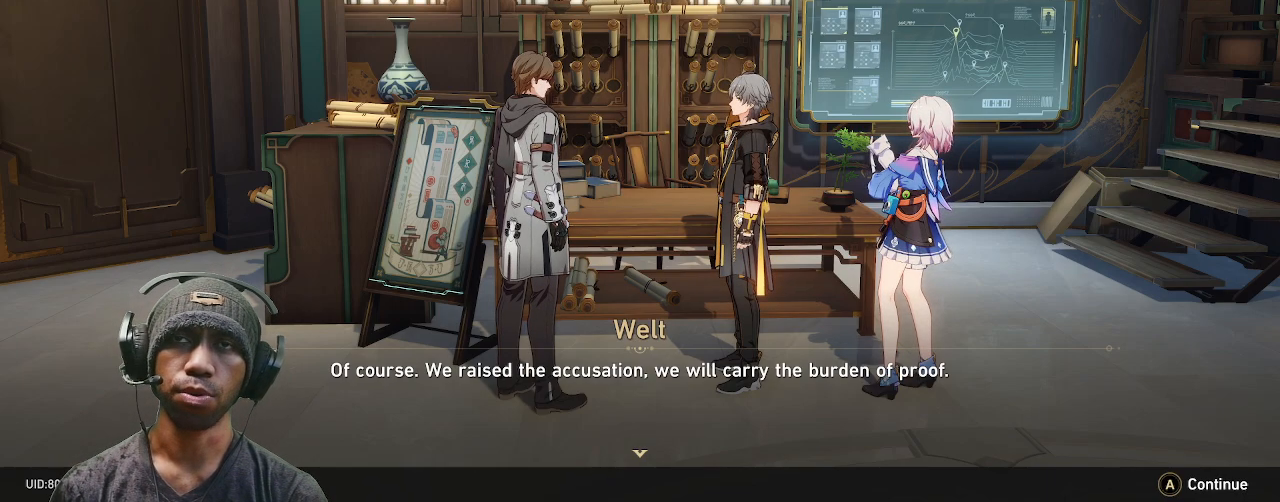
{"dt_ms": 500, "buttons": ["R2"], "left_stick": "center", "right_stick": "center", "events": []}